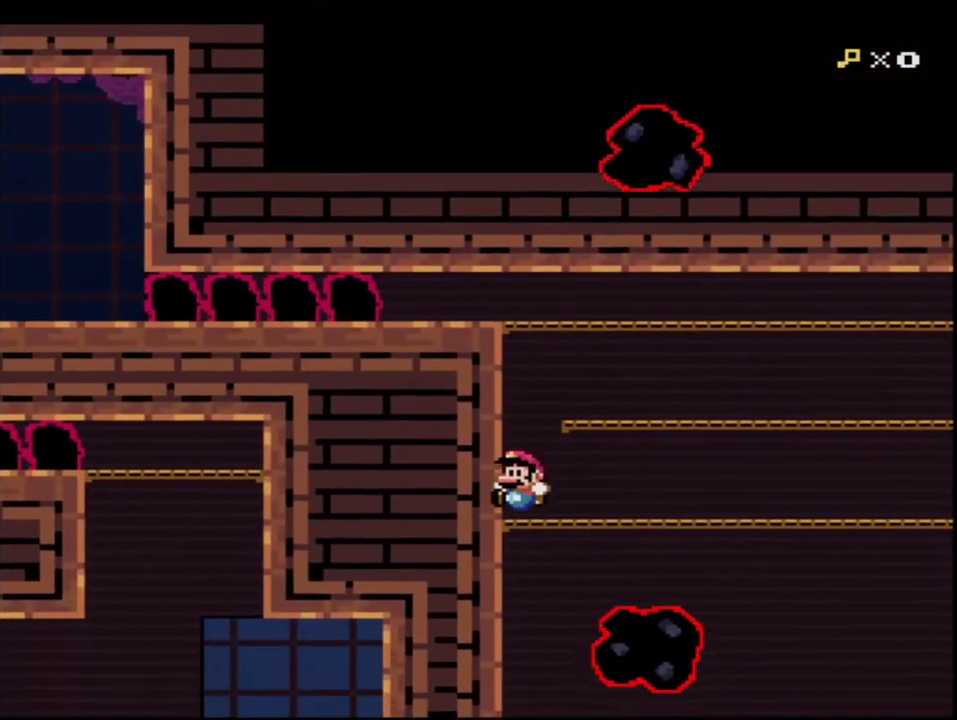
Gameplay with a controller (Nintendo layout); each line is a JSON object with the inputs held at the frame after it. "events" lists button and stick changes between this image and that frame as [ms after this image, input, new state], when the widget could be followed in between. Not read: L3 R3.
{"buttons": ["Y", "DPAD_RIGHT"], "events": [[450, "DPAD_RIGHT", "down"]]}
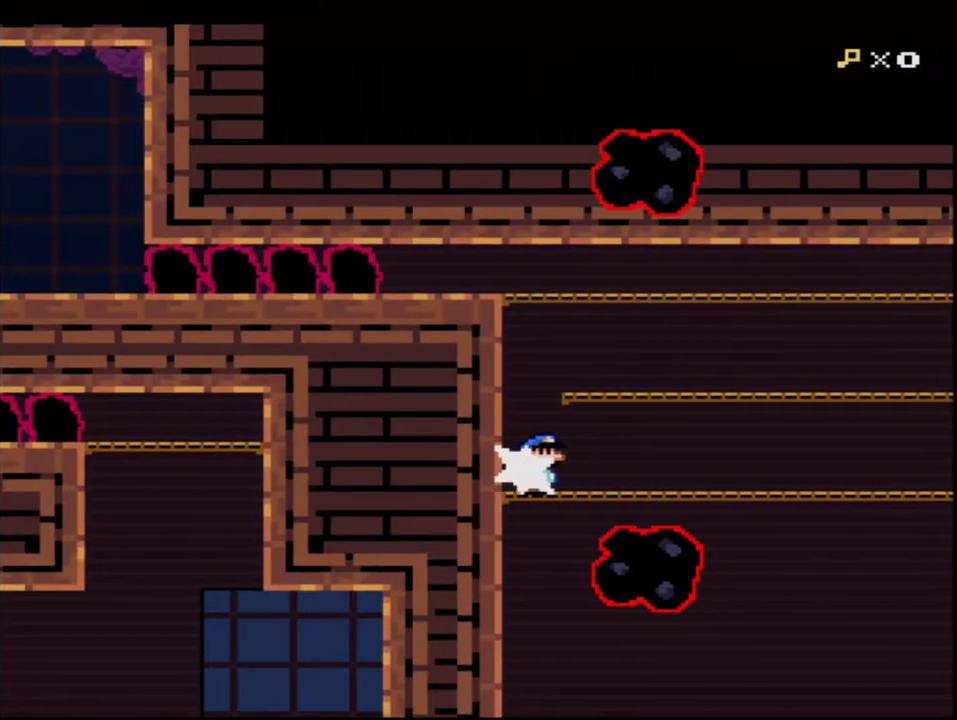
{"buttons": ["Y", "R1"], "events": [[17, "R1", "down"], [117, "DPAD_RIGHT", "up"], [117, "R1", "up"], [233, "R1", "down"], [333, "R1", "up"], [400, "R1", "down"]]}
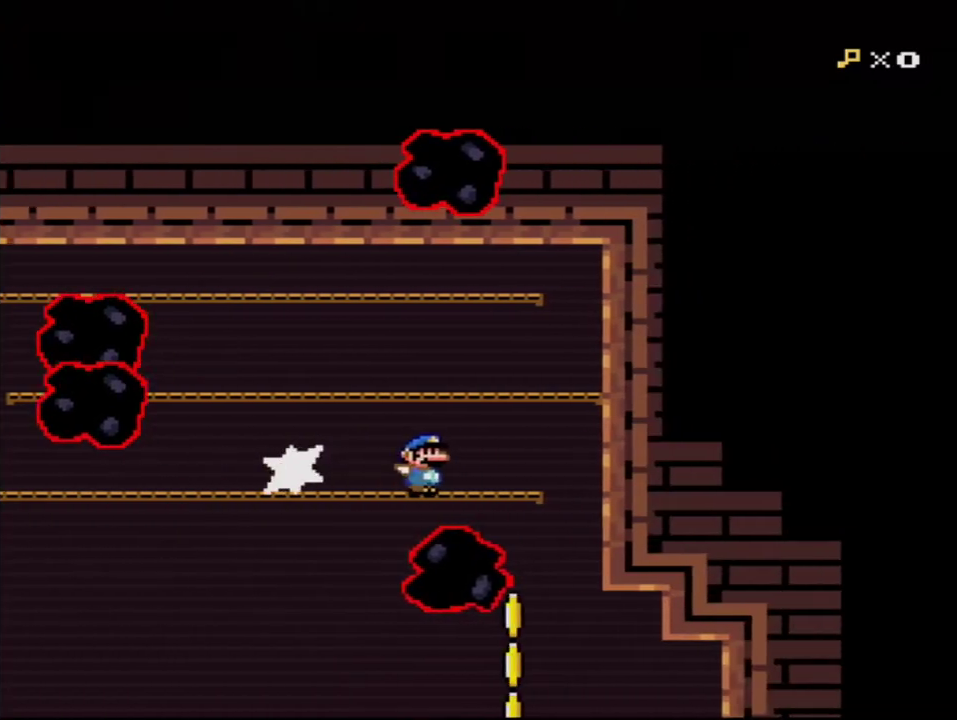
{"buttons": ["Y", "DPAD_LEFT"], "events": [[50, "R1", "up"], [300, "DPAD_LEFT", "down"]]}
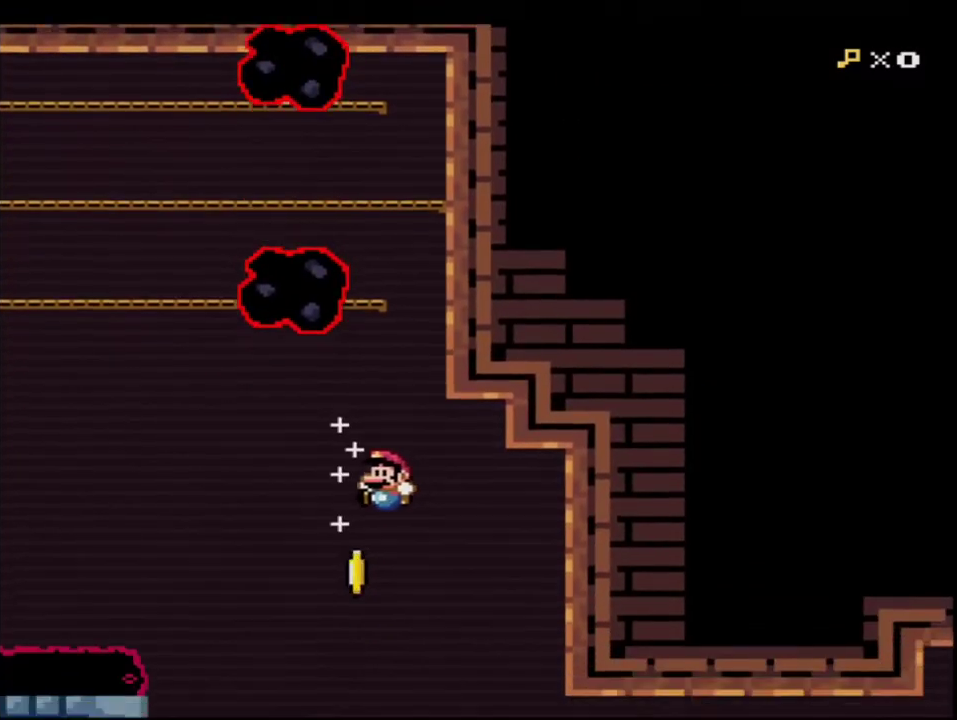
{"buttons": ["Y"], "events": [[50, "DPAD_LEFT", "up"], [333, "DPAD_RIGHT", "down"], [417, "DPAD_RIGHT", "up"]]}
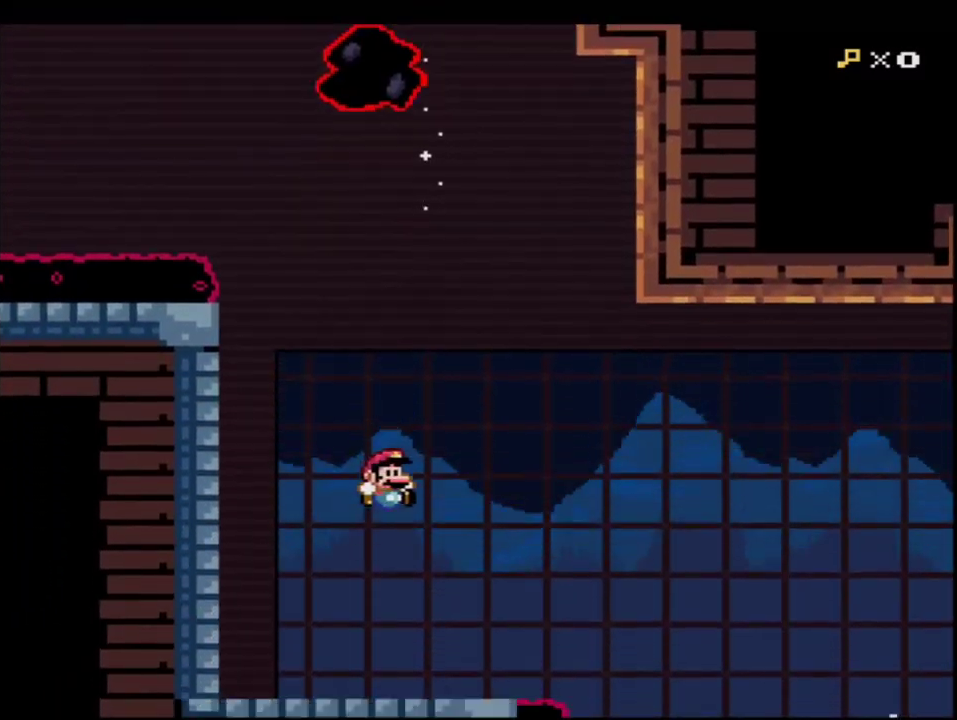
{"buttons": ["Y", "DPAD_RIGHT"], "events": [[300, "DPAD_RIGHT", "down"]]}
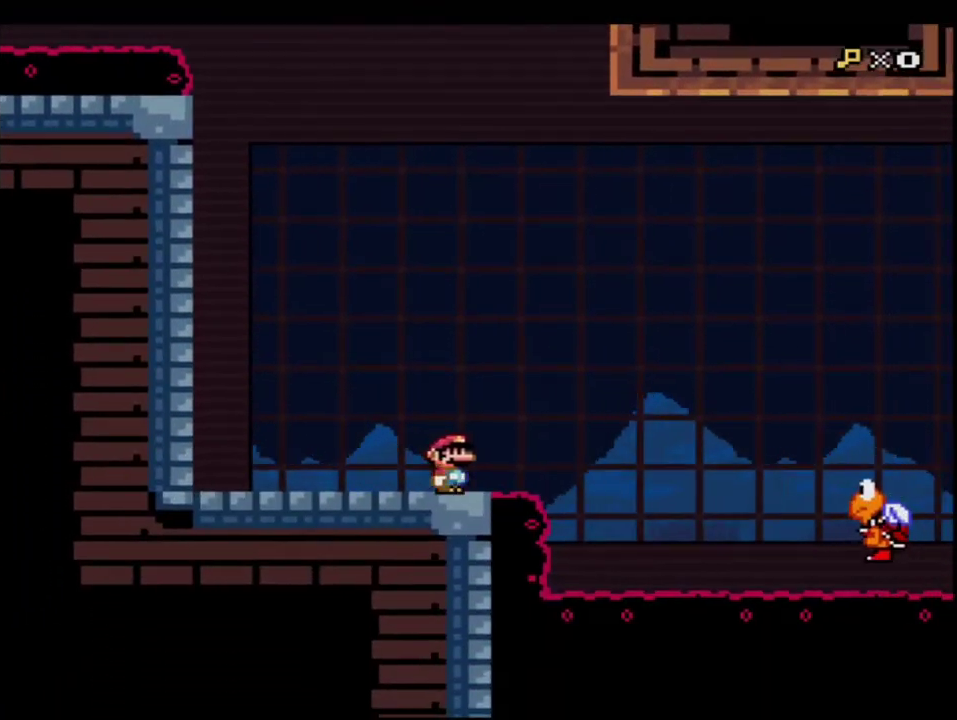
{"buttons": ["B", "Y", "DPAD_RIGHT"], "events": [[50, "B", "down"]]}
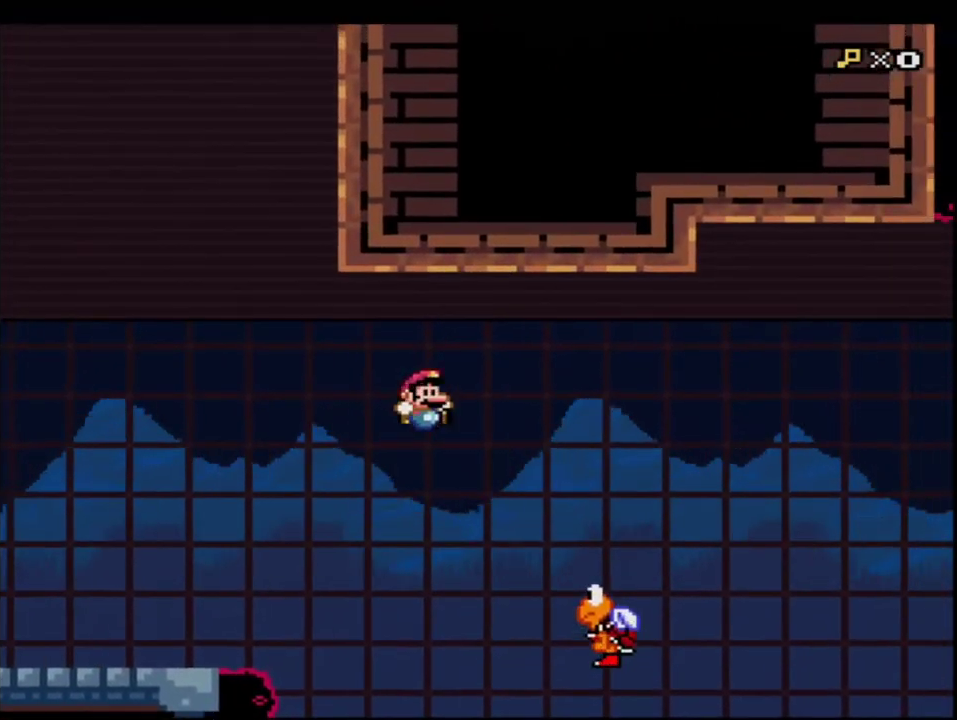
{"buttons": ["B", "Y", "DPAD_RIGHT"], "events": [[267, "DPAD_RIGHT", "up"], [400, "DPAD_RIGHT", "down"]]}
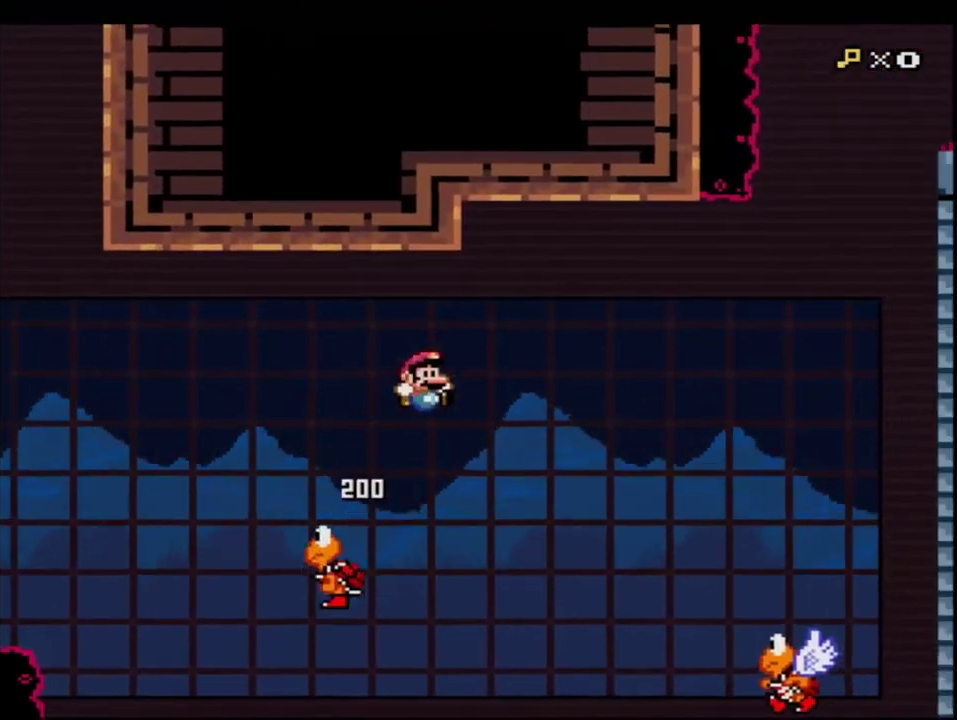
{"buttons": ["B", "Y", "DPAD_RIGHT"], "events": []}
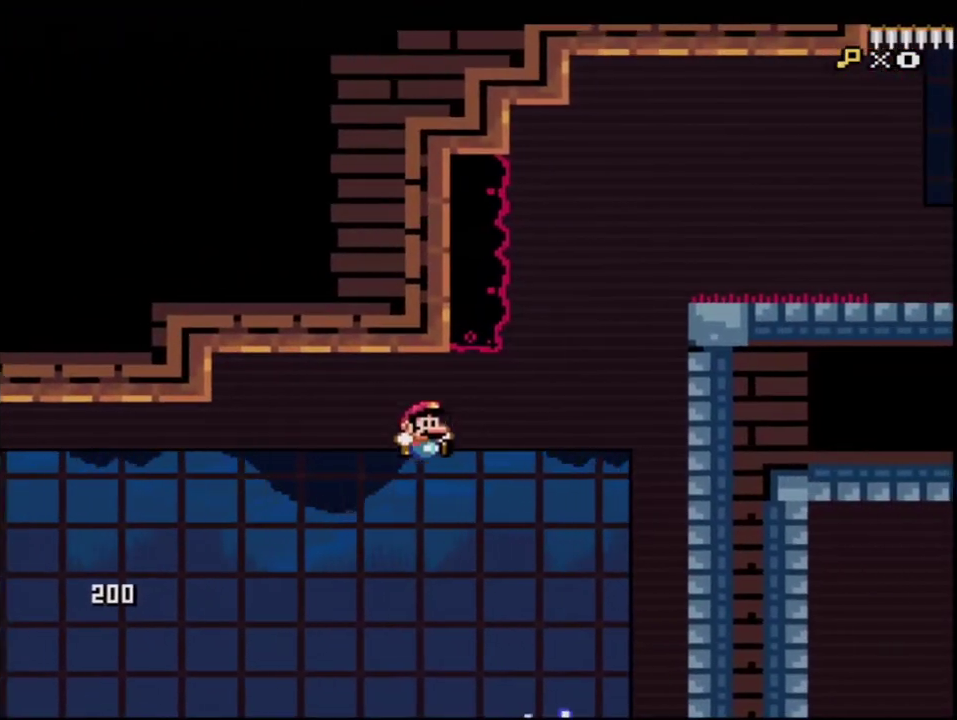
{"buttons": ["B", "Y"], "events": [[117, "DPAD_RIGHT", "up"], [150, "DPAD_LEFT", "down"], [233, "DPAD_LEFT", "up"], [267, "DPAD_RIGHT", "down"], [483, "DPAD_RIGHT", "up"]]}
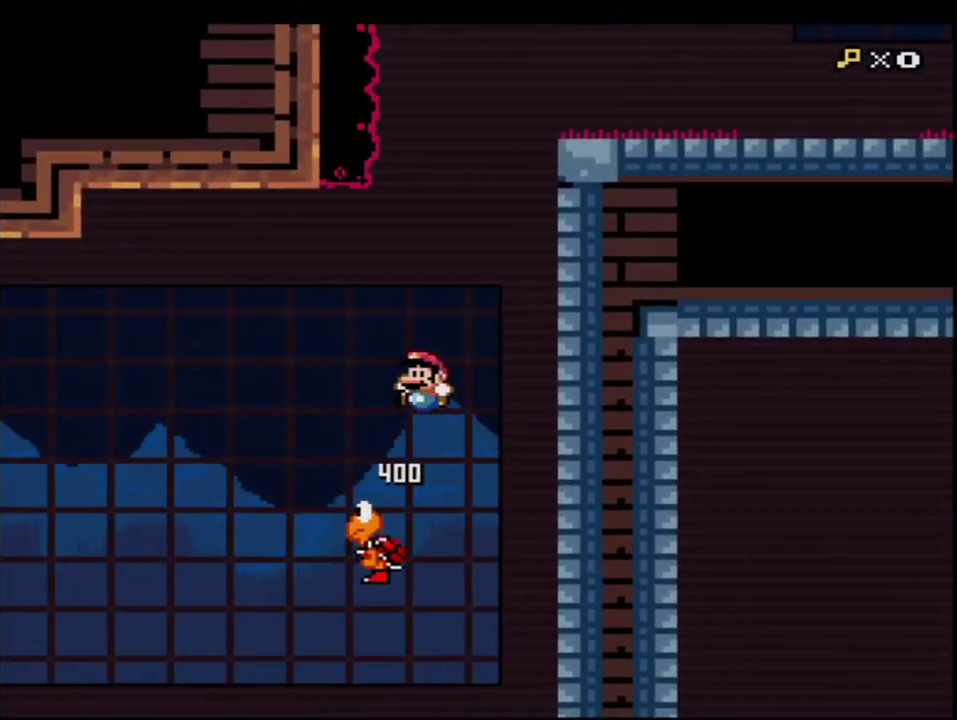
{"buttons": ["B", "Y", "R1"], "events": [[17, "DPAD_LEFT", "down"], [167, "DPAD_UP", "down"], [200, "DPAD_LEFT", "up"], [267, "DPAD_RIGHT", "down"], [367, "R1", "down"], [400, "DPAD_RIGHT", "up"], [433, "DPAD_UP", "up"]]}
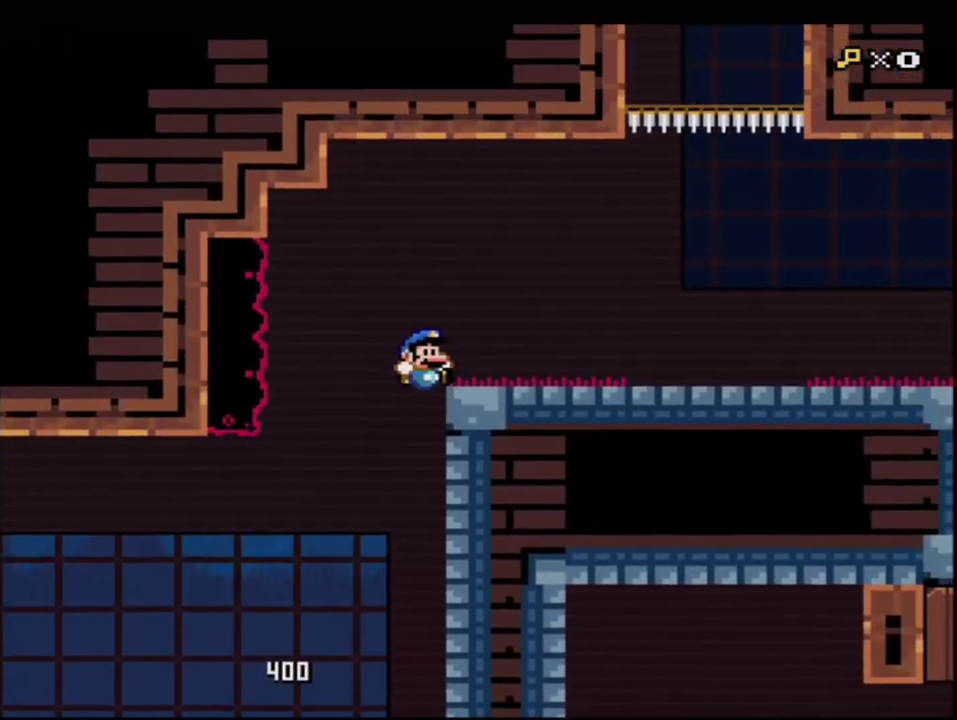
{"buttons": ["B", "Y", "DPAD_UP", "DPAD_RIGHT"], "events": [[150, "R1", "up"], [233, "DPAD_RIGHT", "down"], [233, "DPAD_UP", "down"]]}
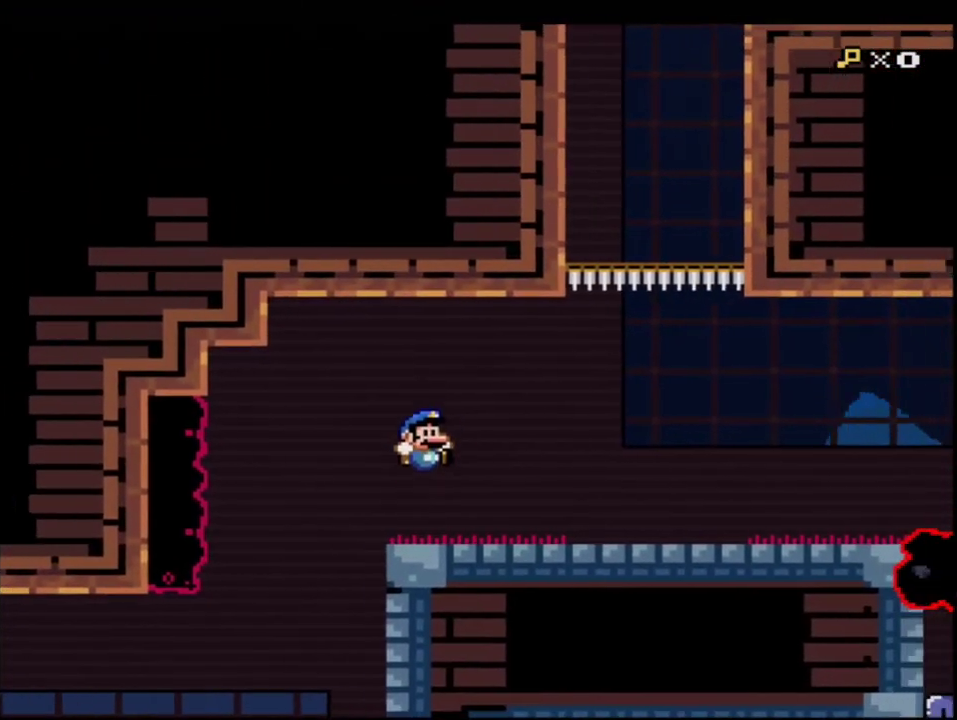
{"buttons": ["Y", "DPAD_LEFT"], "events": [[83, "DPAD_UP", "up"], [150, "B", "up"], [183, "DPAD_UP", "down"], [233, "B", "down"], [233, "DPAD_UP", "up"], [300, "B", "up"], [433, "DPAD_RIGHT", "up"], [483, "DPAD_LEFT", "down"]]}
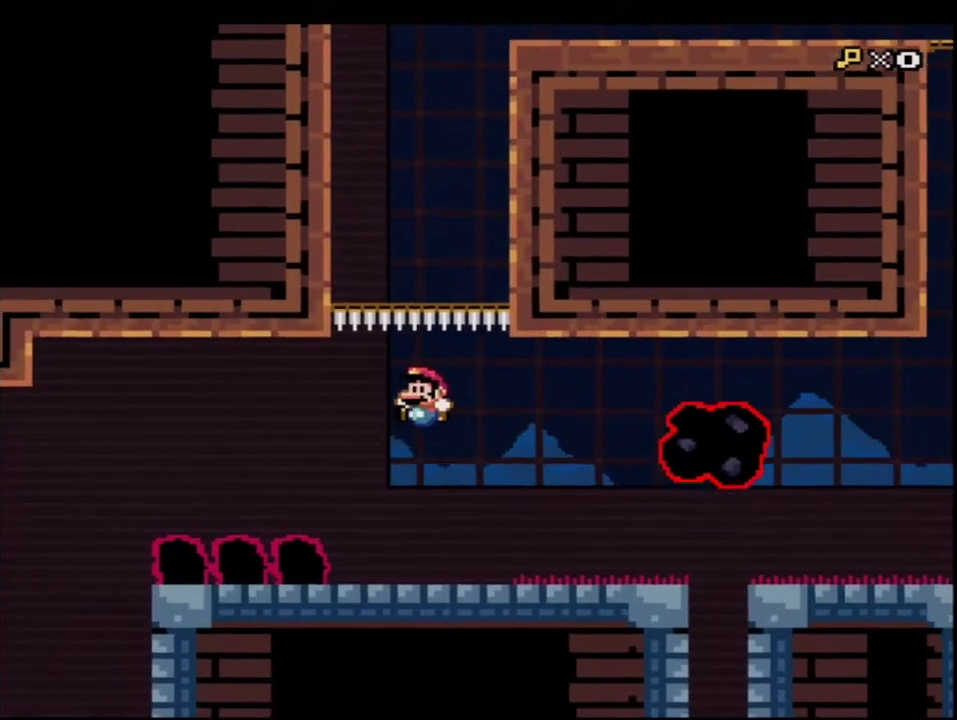
{"buttons": ["B", "Y"], "events": [[50, "B", "down"], [183, "DPAD_LEFT", "up"], [300, "DPAD_RIGHT", "down"], [450, "DPAD_RIGHT", "up"]]}
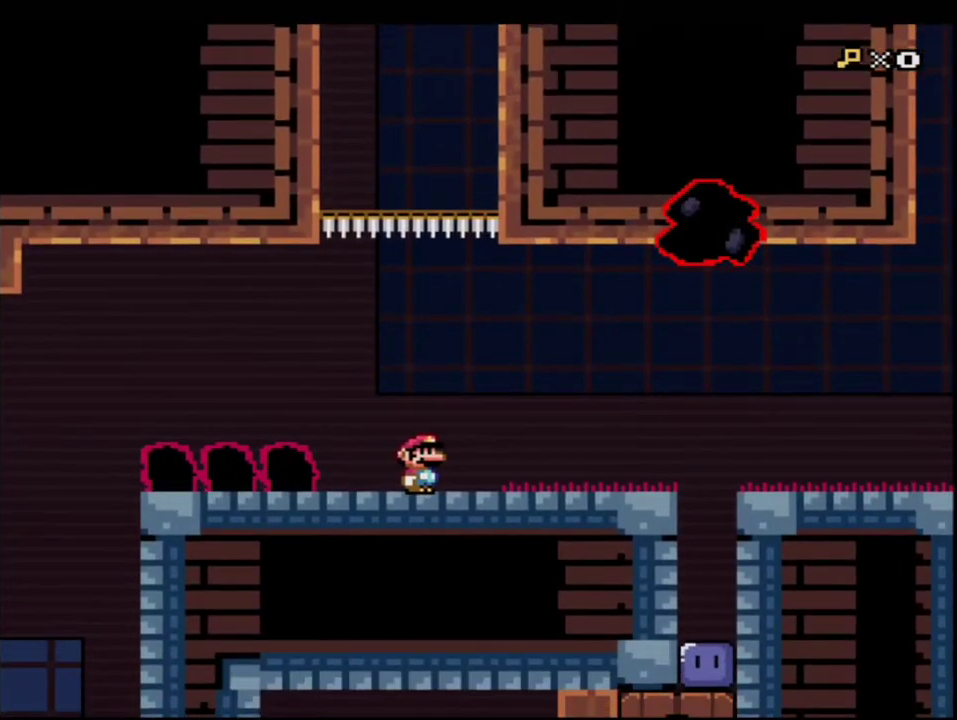
{"buttons": ["B", "Y"], "events": [[183, "DPAD_RIGHT", "down"], [200, "R1", "down"], [333, "DPAD_RIGHT", "up"], [333, "R1", "up"]]}
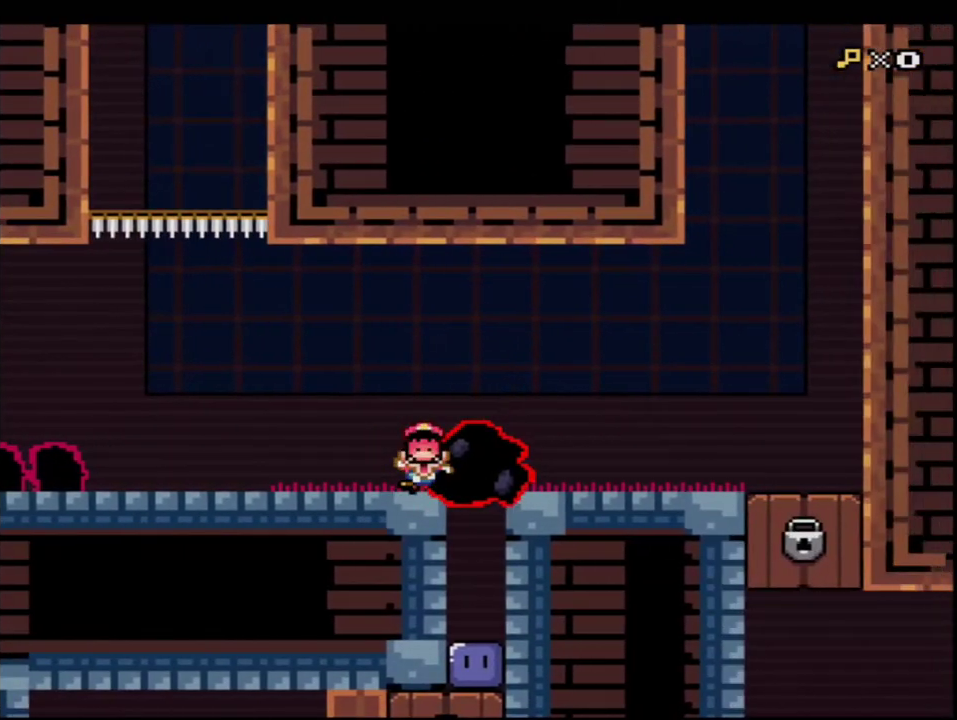
{"buttons": ["Y"], "events": [[150, "DPAD_UP", "down"], [167, "B", "up"], [200, "DPAD_LEFT", "down"], [267, "B", "down"], [333, "DPAD_LEFT", "up"], [333, "DPAD_UP", "up"], [433, "B", "up"]]}
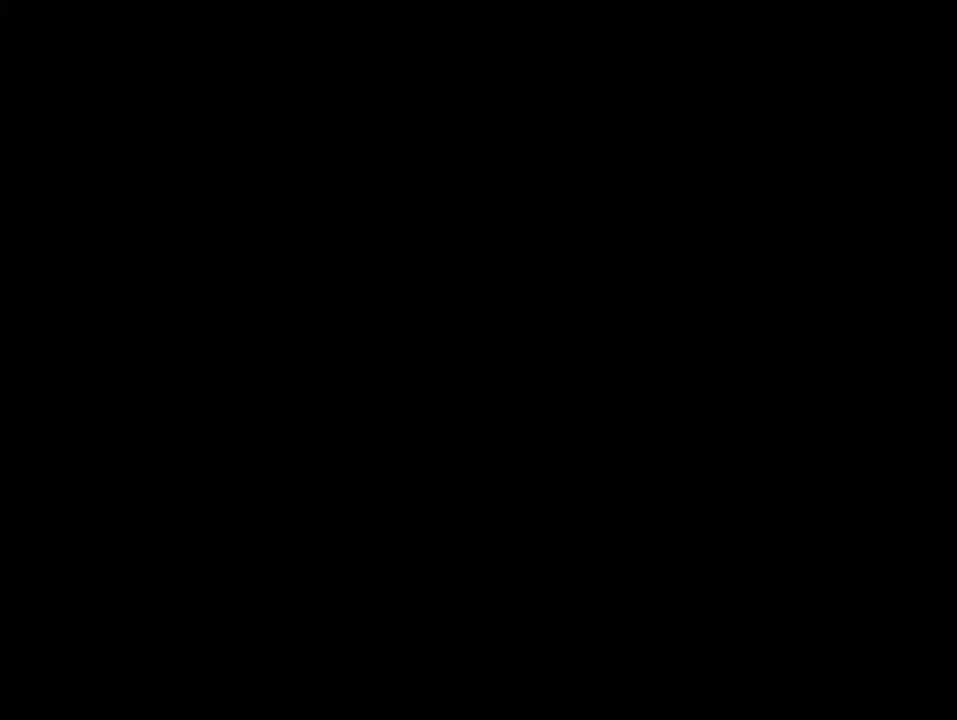
{"buttons": ["Y"], "events": []}
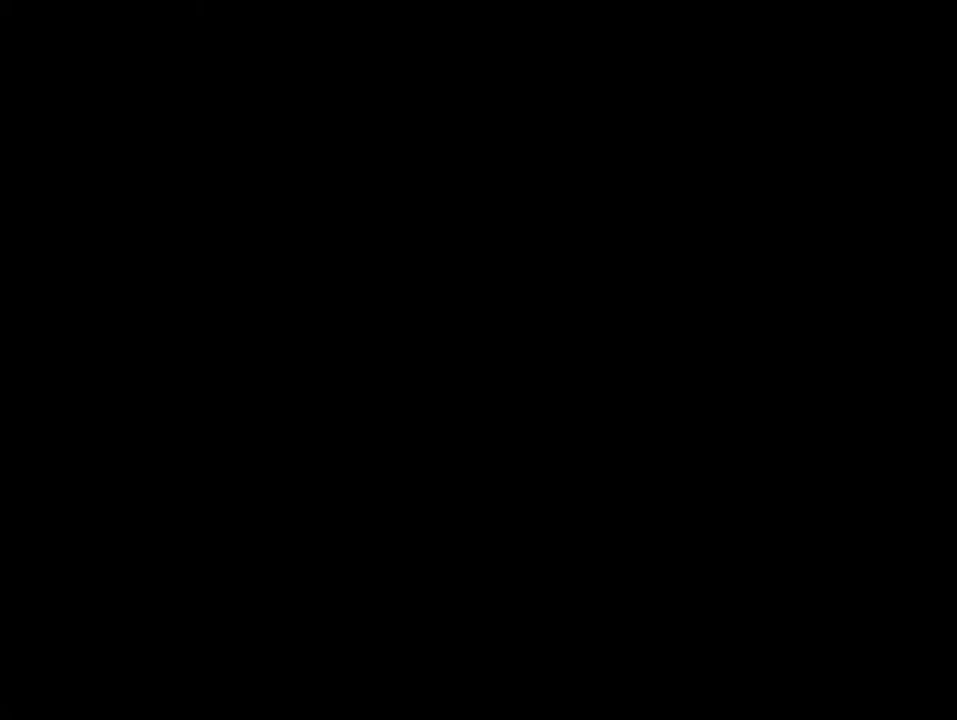
{"buttons": ["Y"], "events": []}
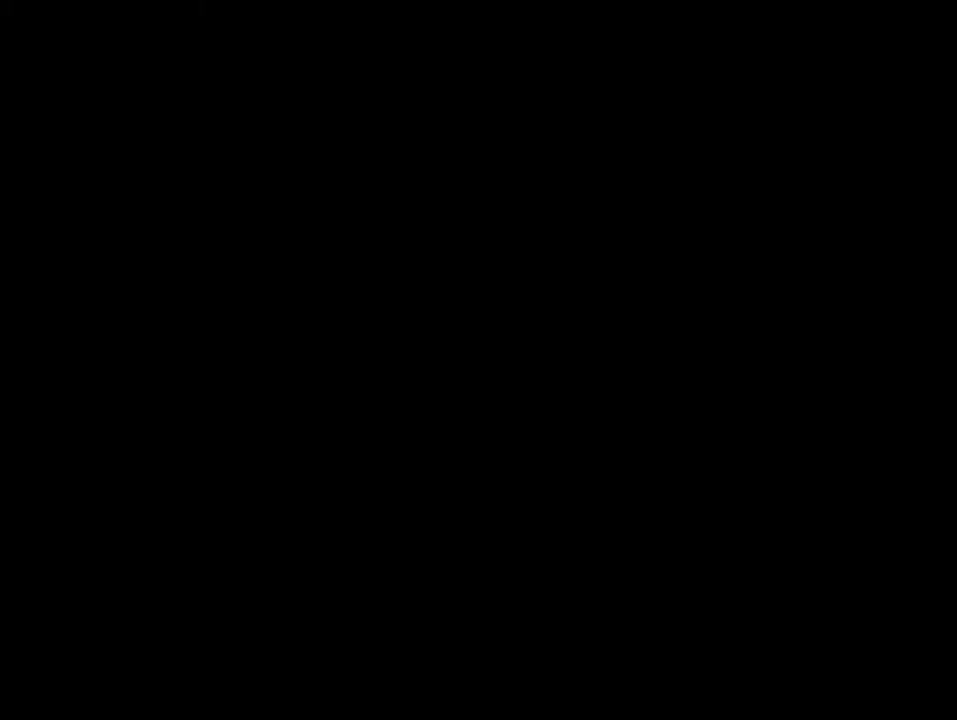
{"buttons": ["B", "Y"], "events": [[117, "B", "down"]]}
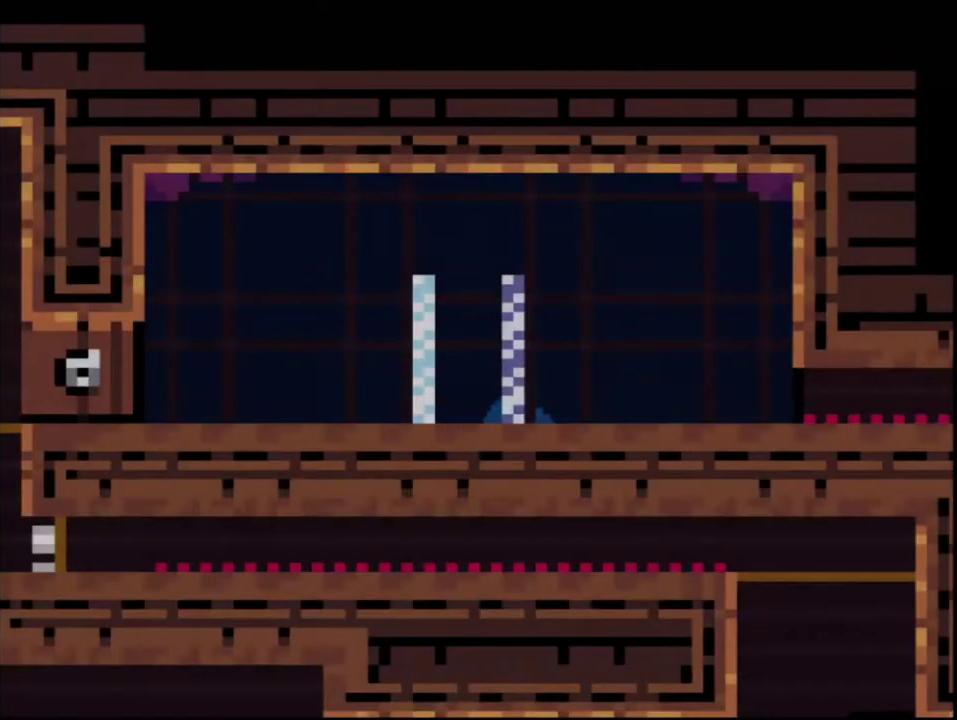
{"buttons": ["B", "Y"], "events": [[233, "DPAD_RIGHT", "down"], [367, "R1", "down"], [433, "DPAD_RIGHT", "up"], [483, "R1", "up"]]}
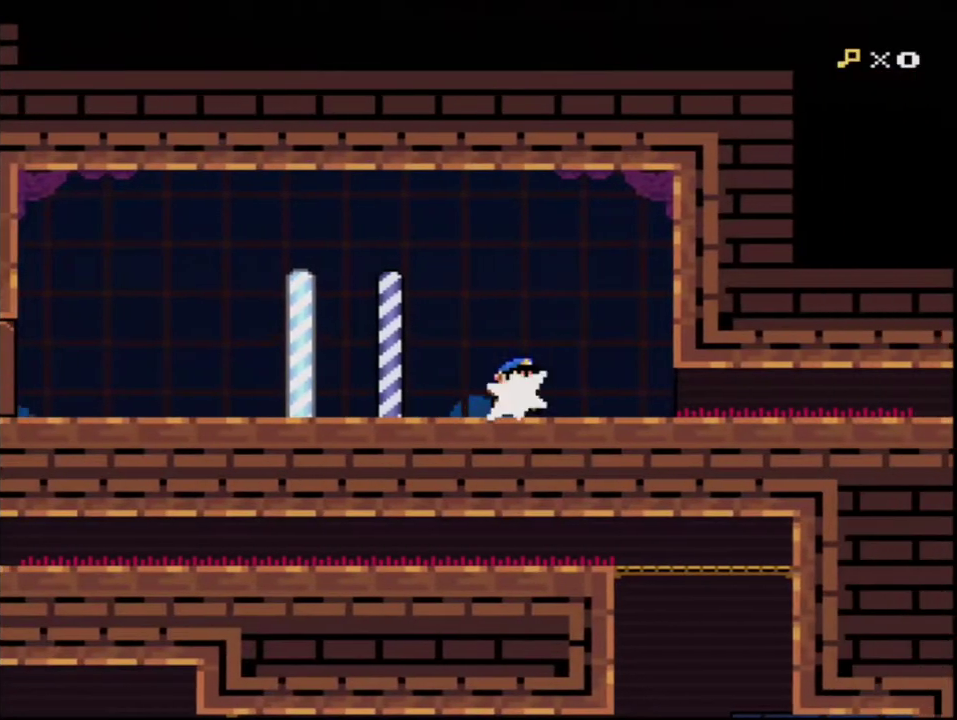
{"buttons": ["B", "Y"], "events": [[50, "R1", "down"], [167, "R1", "up"], [233, "R1", "down"], [367, "R1", "up"]]}
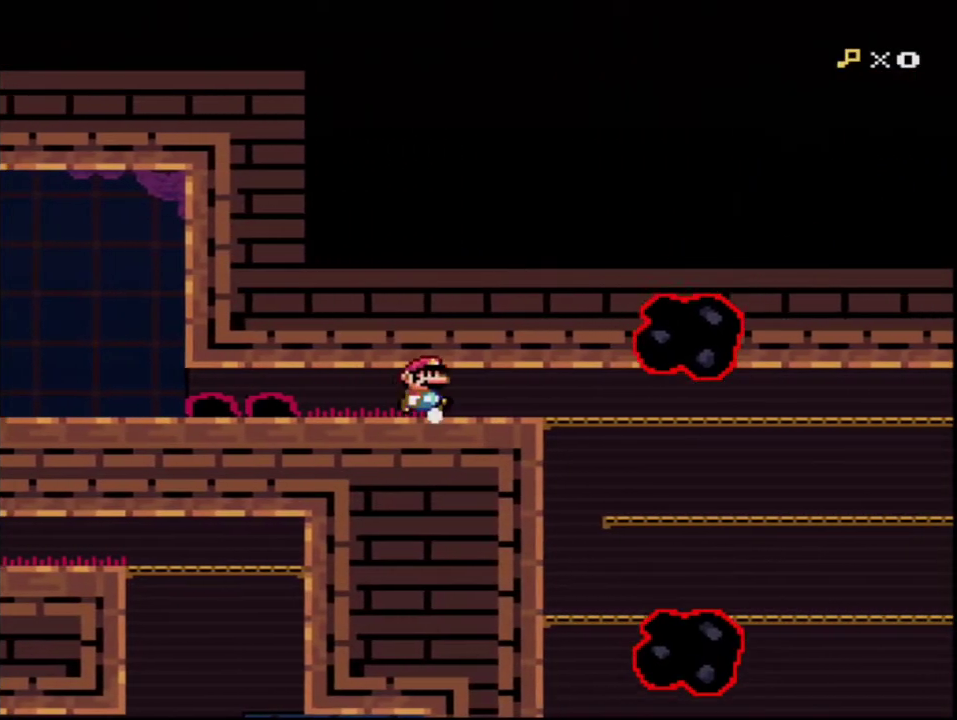
{"buttons": ["B", "Y", "R1"], "events": [[50, "DPAD_LEFT", "down"], [183, "DPAD_LEFT", "up"], [200, "DPAD_RIGHT", "down"], [417, "R1", "down"], [483, "DPAD_RIGHT", "up"]]}
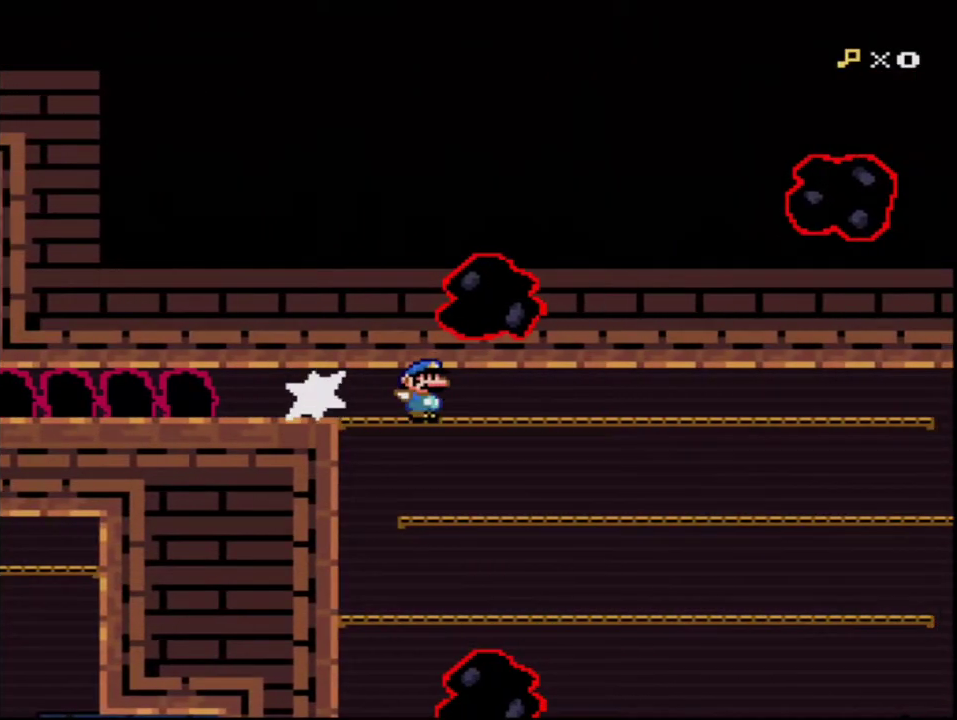
{"buttons": ["B", "Y"], "events": [[50, "R1", "up"], [300, "DPAD_LEFT", "down"], [450, "DPAD_LEFT", "up"]]}
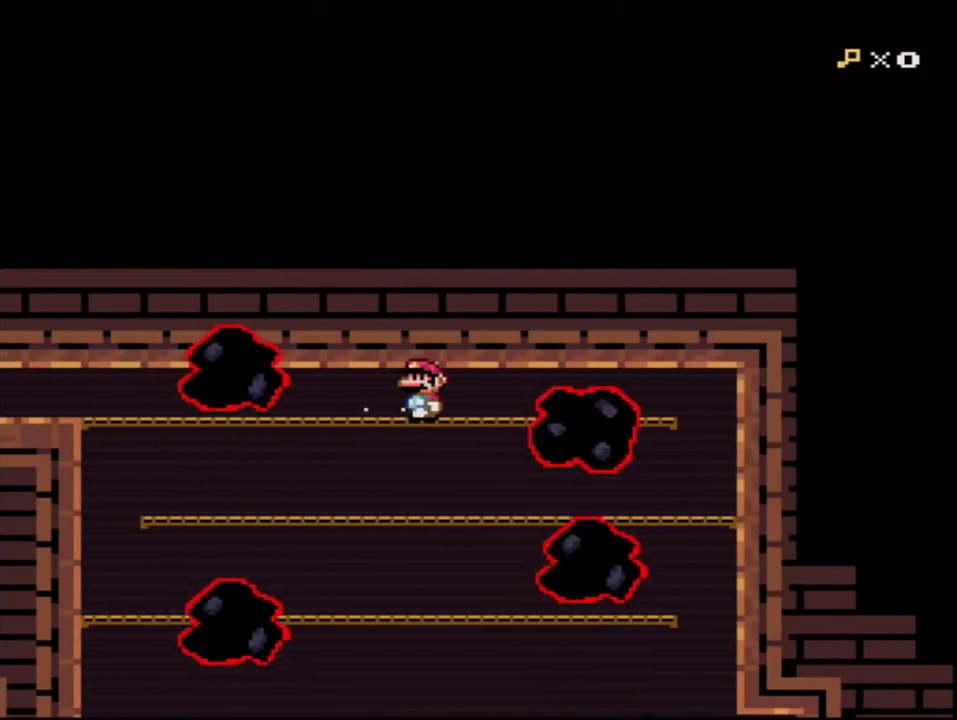
{"buttons": ["B", "Y", "DPAD_RIGHT"], "events": [[117, "DPAD_RIGHT", "down"], [300, "R1", "down"], [417, "R1", "up"]]}
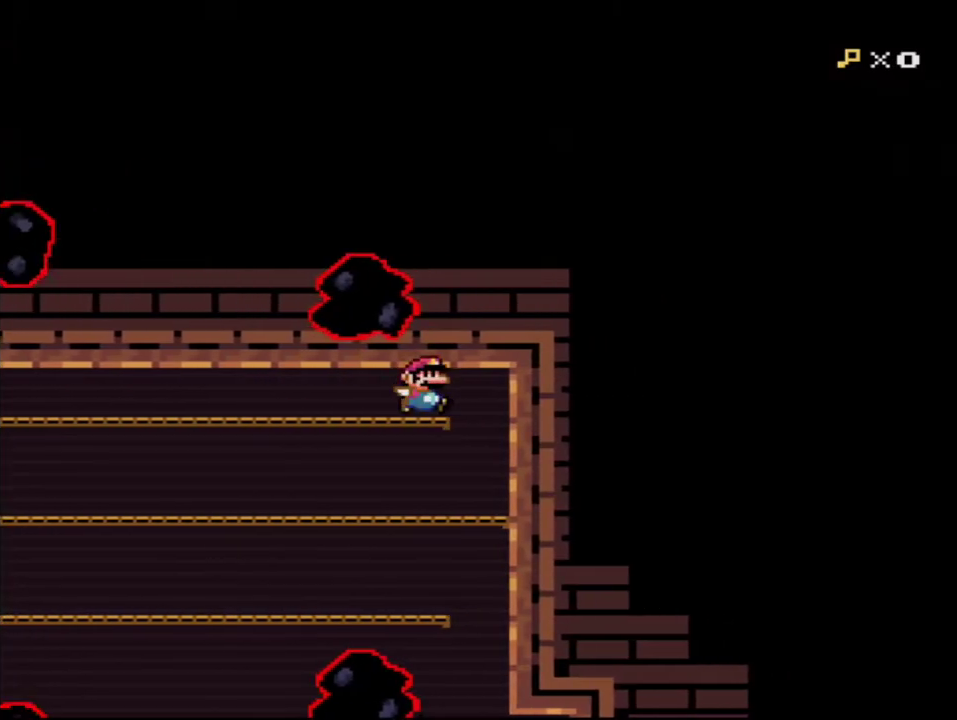
{"buttons": ["B", "Y", "DPAD_LEFT"], "events": [[17, "DPAD_RIGHT", "up"], [400, "DPAD_LEFT", "down"]]}
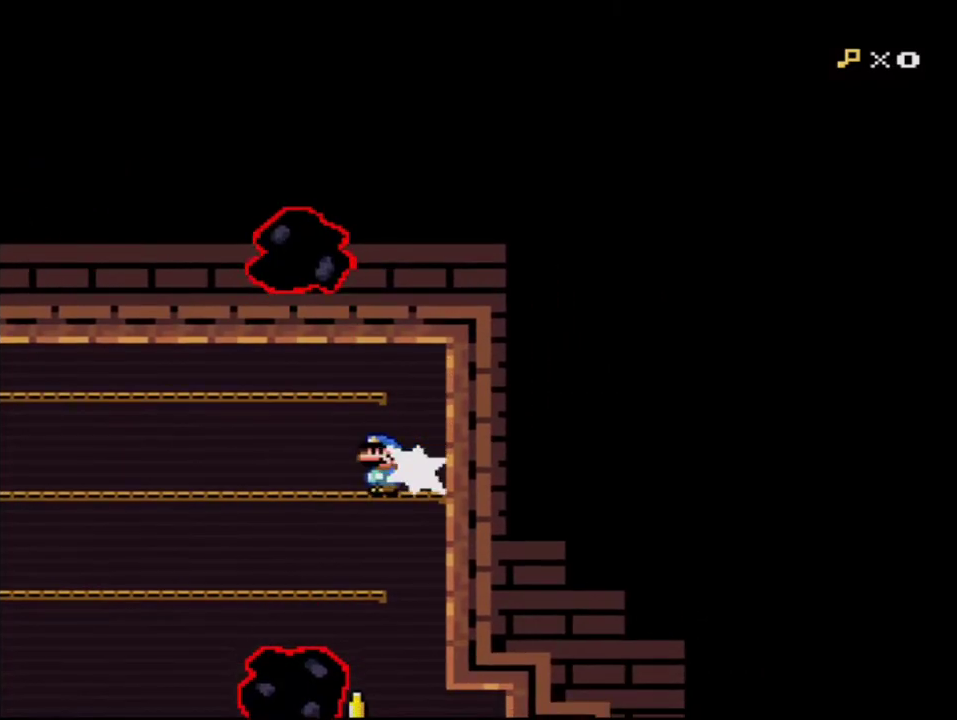
{"buttons": ["B", "Y", "DPAD_RIGHT"], "events": [[17, "R1", "down"], [83, "DPAD_LEFT", "up"], [133, "R1", "up"], [333, "DPAD_RIGHT", "down"]]}
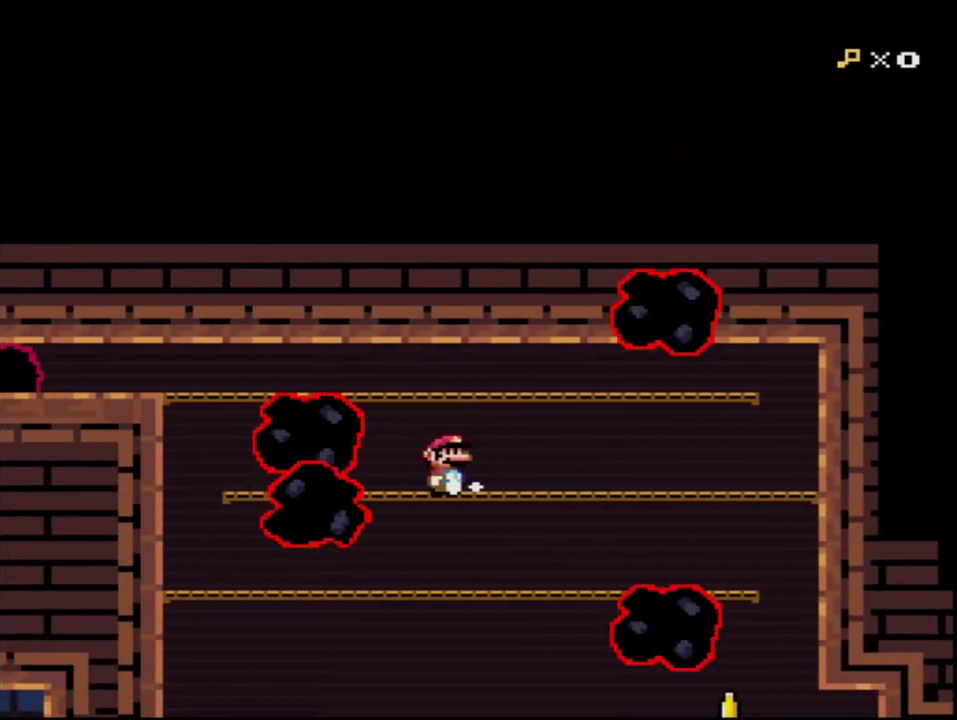
{"buttons": ["B", "Y"], "events": [[17, "DPAD_RIGHT", "up"], [83, "DPAD_LEFT", "down"], [200, "R1", "down"], [267, "DPAD_LEFT", "up"], [333, "R1", "up"]]}
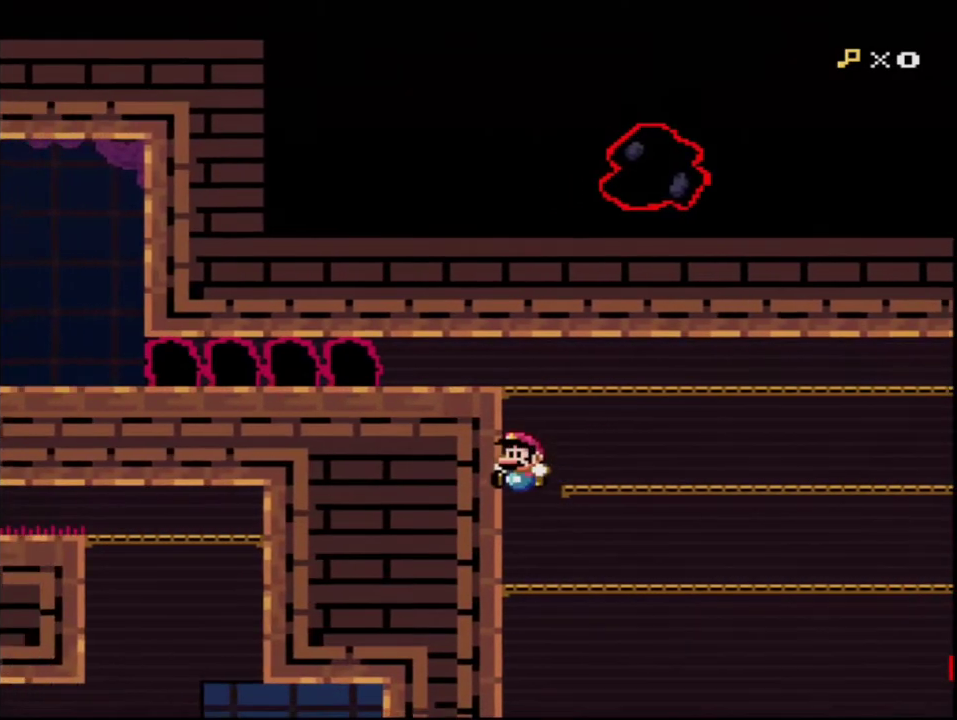
{"buttons": ["B", "Y"], "events": []}
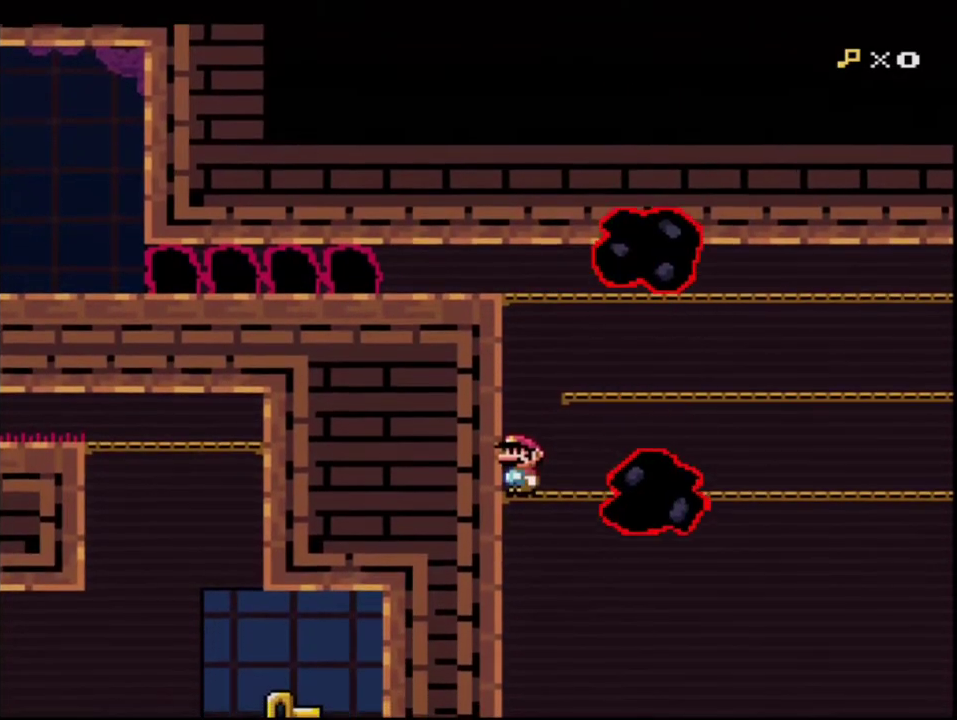
{"buttons": ["B", "Y", "DPAD_LEFT"], "events": [[50, "DPAD_RIGHT", "down"], [117, "R1", "down"], [233, "DPAD_RIGHT", "up"], [233, "R1", "up"], [450, "DPAD_LEFT", "down"]]}
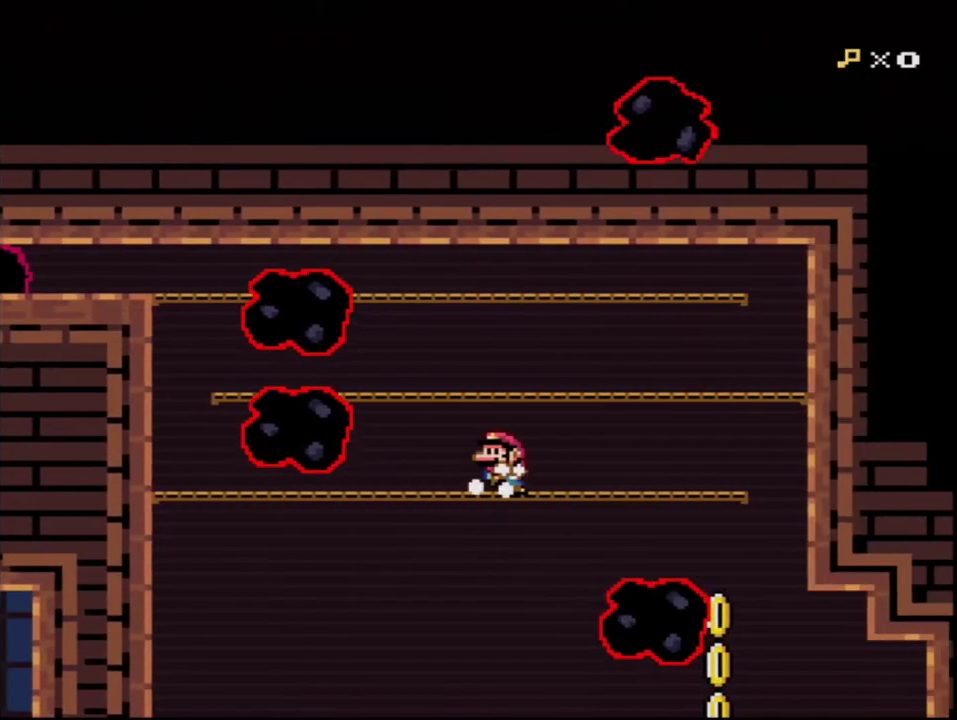
{"buttons": ["B", "Y", "DPAD_RIGHT"], "events": [[117, "DPAD_LEFT", "up"], [333, "DPAD_RIGHT", "down"], [433, "DPAD_RIGHT", "up"], [483, "DPAD_RIGHT", "down"]]}
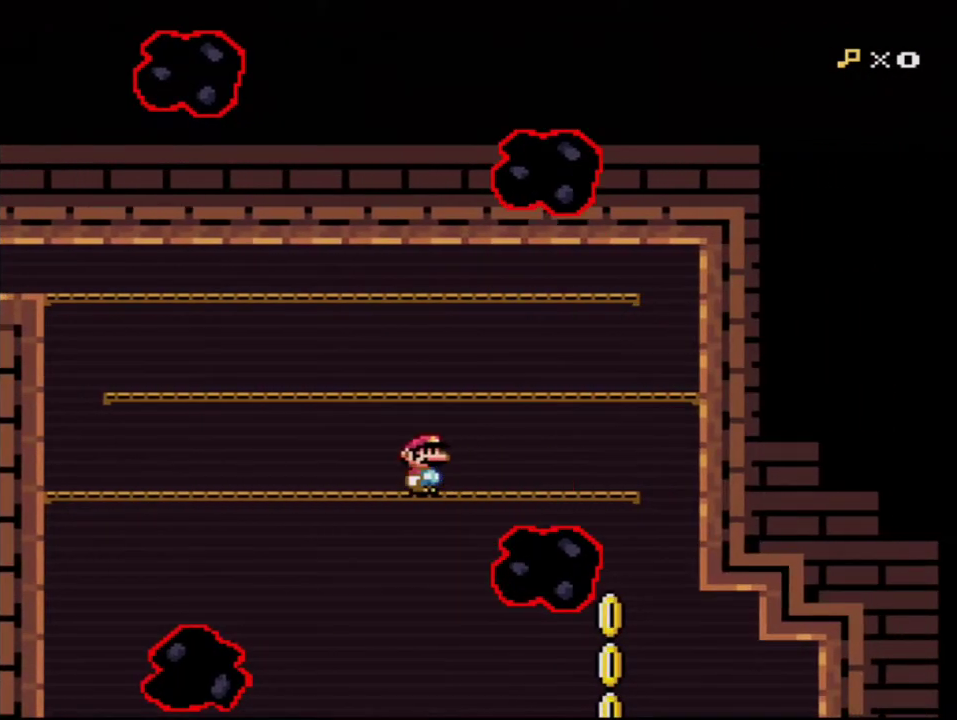
{"buttons": ["B", "Y", "DPAD_LEFT"], "events": [[83, "R1", "down"], [200, "DPAD_RIGHT", "up"], [200, "R1", "up"], [417, "DPAD_LEFT", "down"]]}
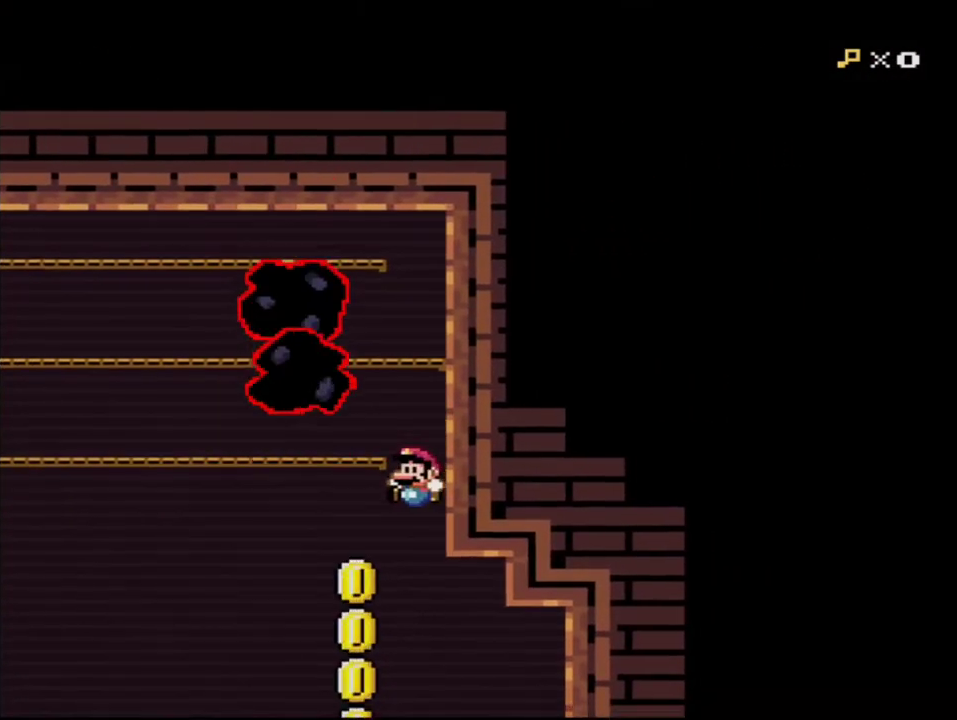
{"buttons": ["B", "Y"], "events": [[183, "DPAD_LEFT", "up"]]}